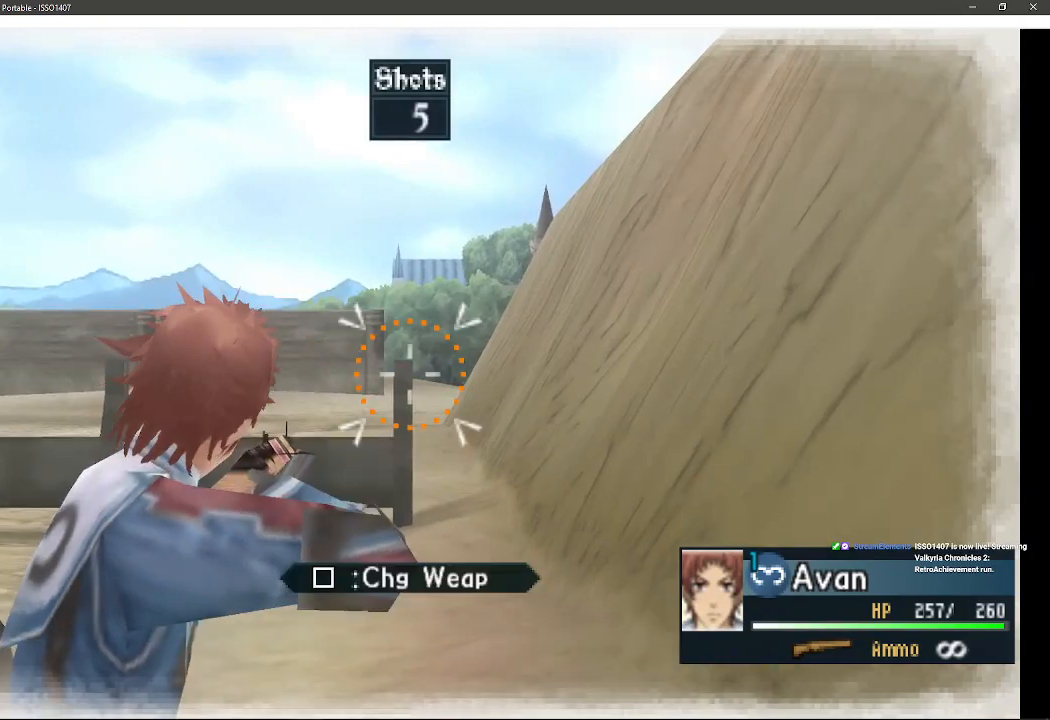
Gameplay with a controller (PlayStation layout); each line is a JSON object with the inputs held at the frame after it. "events" lists button and stick changes between this image and that frame as [ms after this image, input, new state], when the widget could be followed in between. Not read: SQUARE TRIANGLE.
{"buttons": [], "left_stick": "center", "right_stick": "center", "events": [[17, "L1", "up"]]}
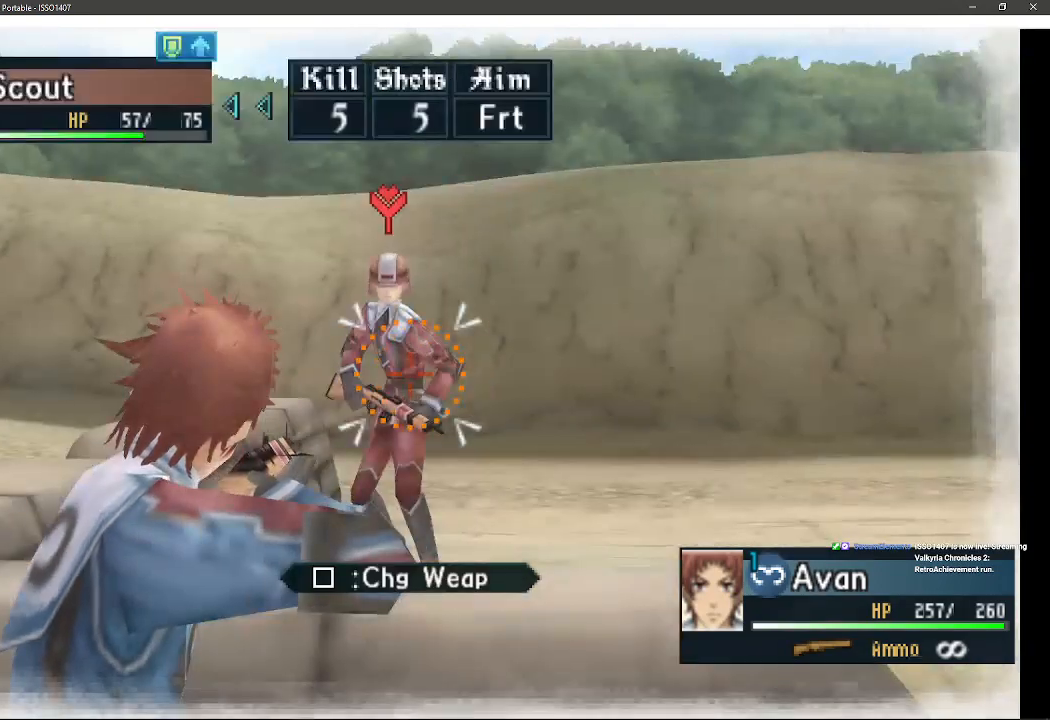
{"buttons": ["DPAD_UP", "DPAD_LEFT"], "left_stick": "center", "right_stick": "center", "events": [[150, "DPAD_LEFT", "down"], [150, "DPAD_UP", "down"]]}
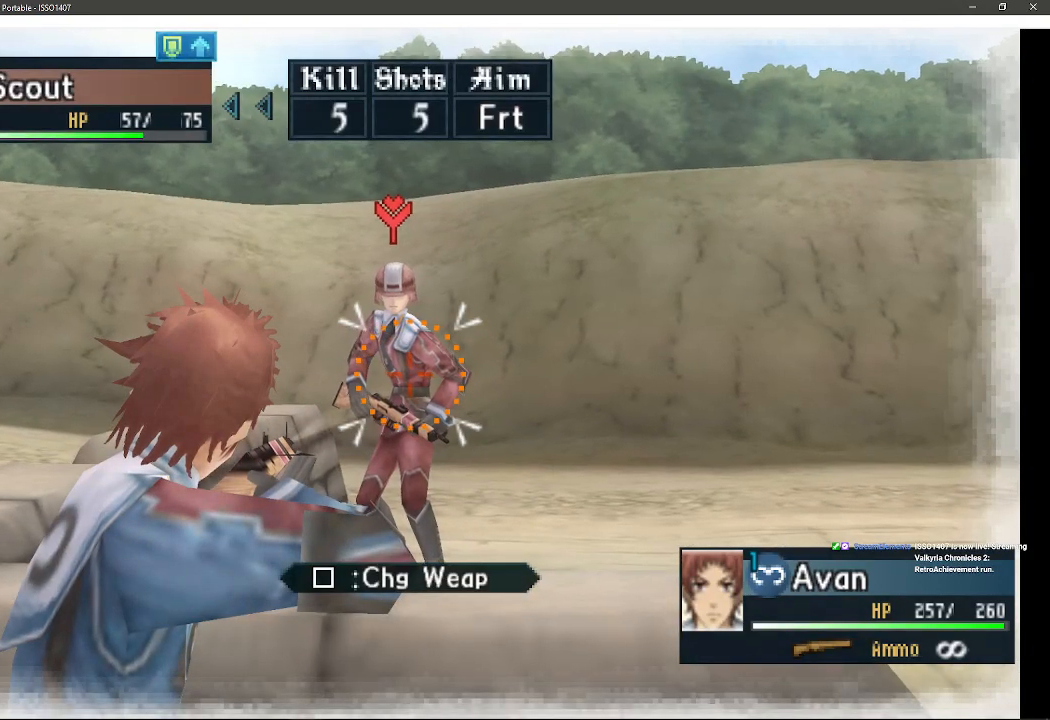
{"buttons": [], "left_stick": "up", "right_stick": "center", "events": [[83, "DPAD_LEFT", "up"], [283, "DPAD_UP", "up"], [500, "left_stick", "up"]]}
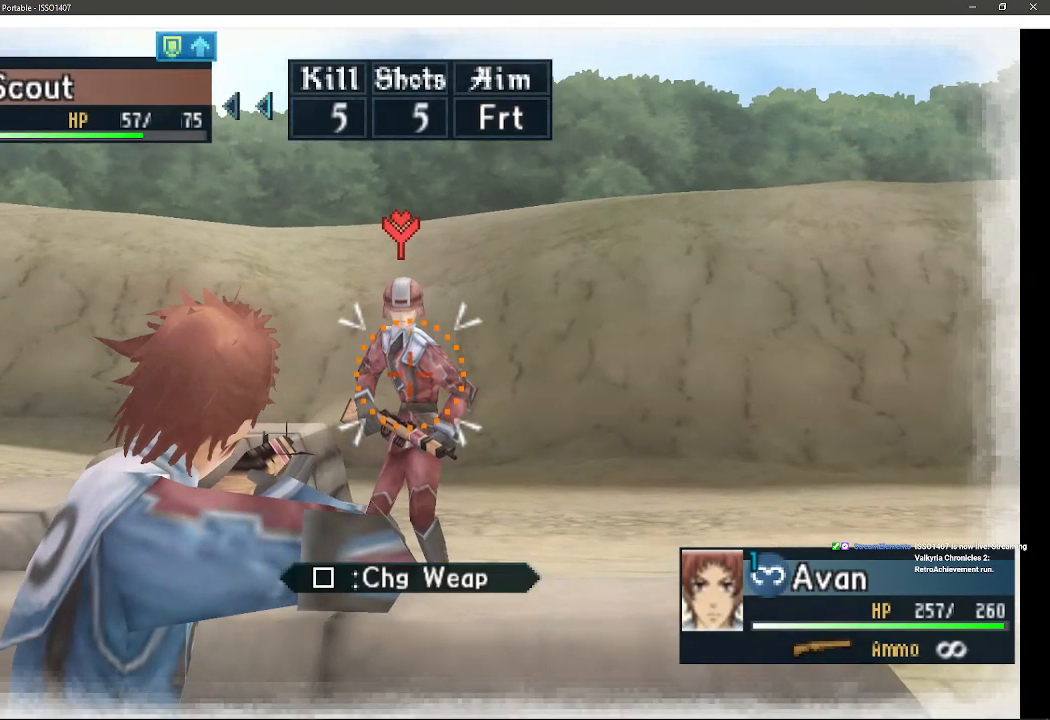
{"buttons": [], "left_stick": "center", "right_stick": "center", "events": [[233, "left_stick", "center"]]}
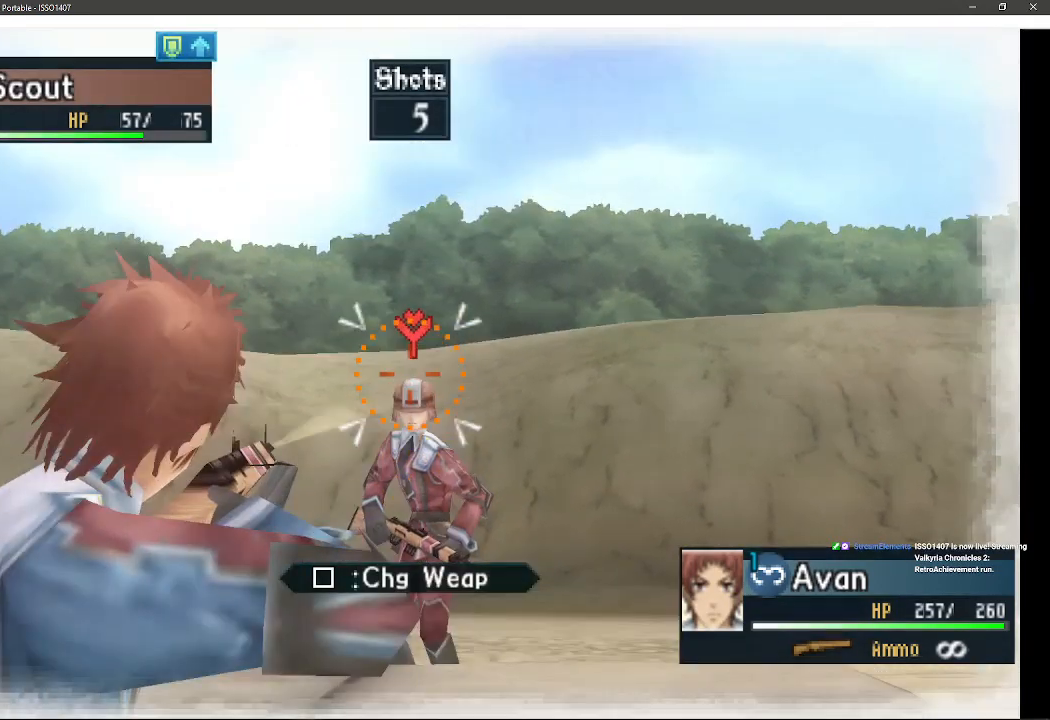
{"buttons": ["DPAD_DOWN"], "left_stick": "center", "right_stick": "center", "events": [[100, "DPAD_DOWN", "down"], [200, "DPAD_RIGHT", "down"], [317, "DPAD_RIGHT", "up"]]}
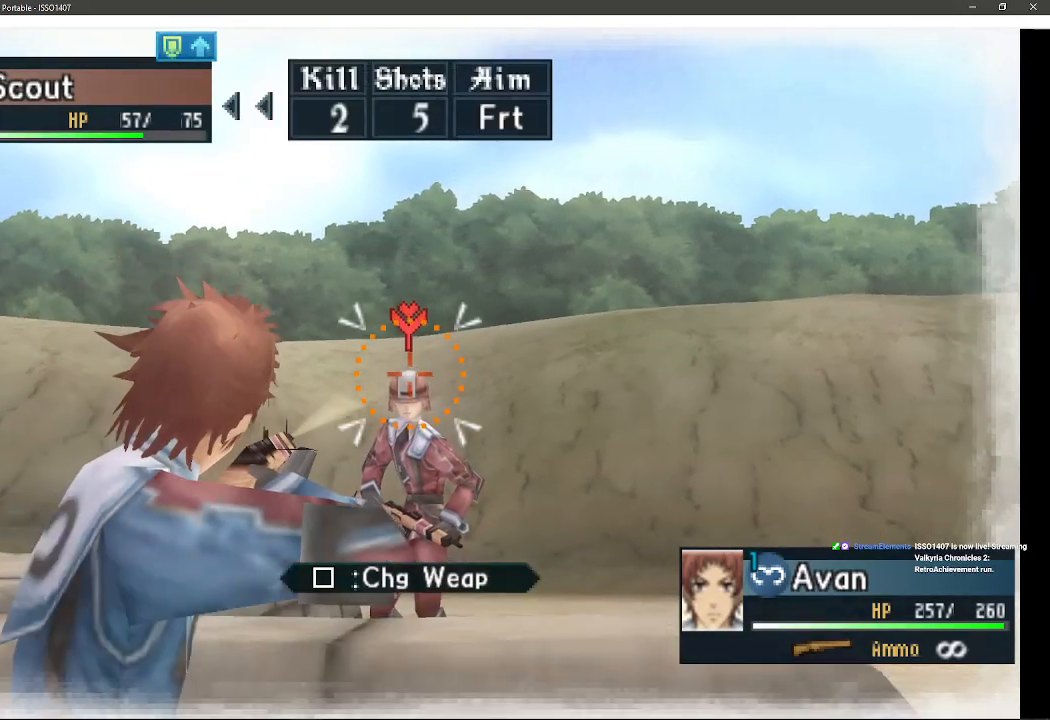
{"buttons": [], "left_stick": "center", "right_stick": "center", "events": [[483, "DPAD_DOWN", "up"]]}
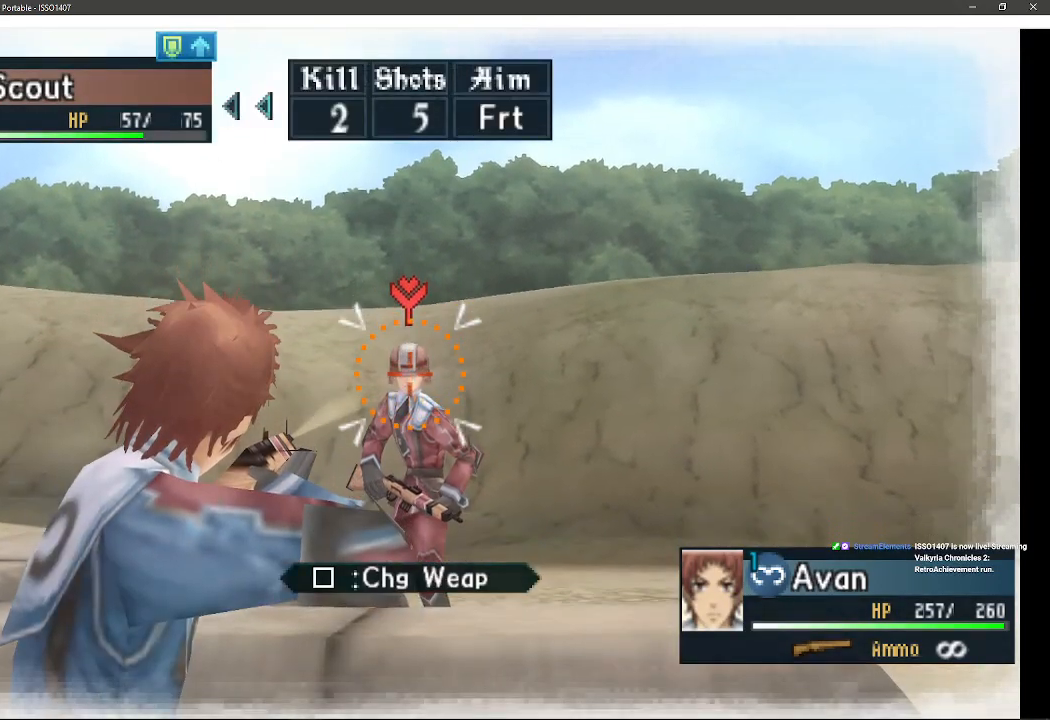
{"buttons": [], "left_stick": "center", "right_stick": "center", "events": [[283, "DPAD_UP", "down"], [300, "DPAD_LEFT", "down"], [367, "DPAD_LEFT", "up"], [400, "DPAD_UP", "up"]]}
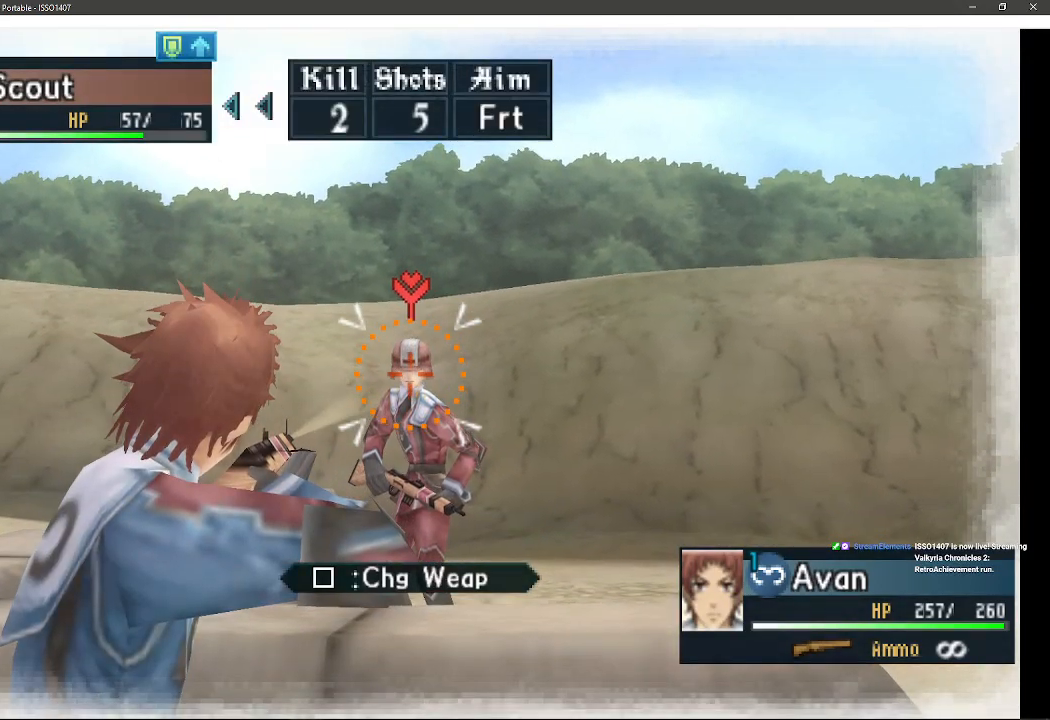
{"buttons": [], "left_stick": "center", "right_stick": "center", "events": [[383, "DPAD_UP", "down"], [483, "DPAD_UP", "up"]]}
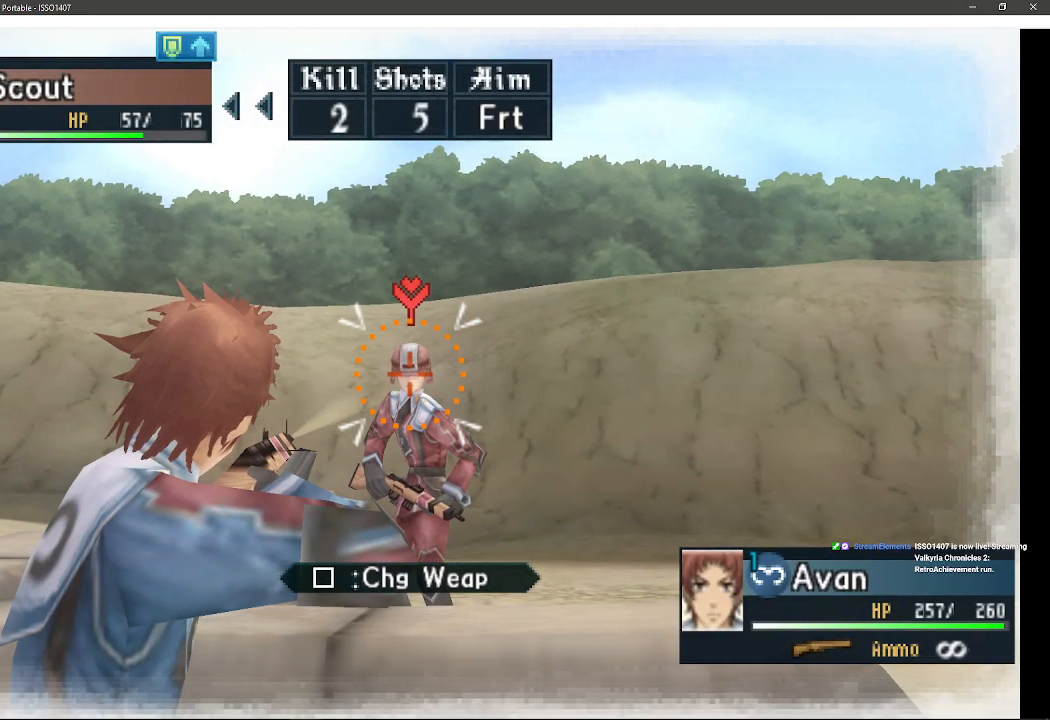
{"buttons": [], "left_stick": "center", "right_stick": "center", "events": []}
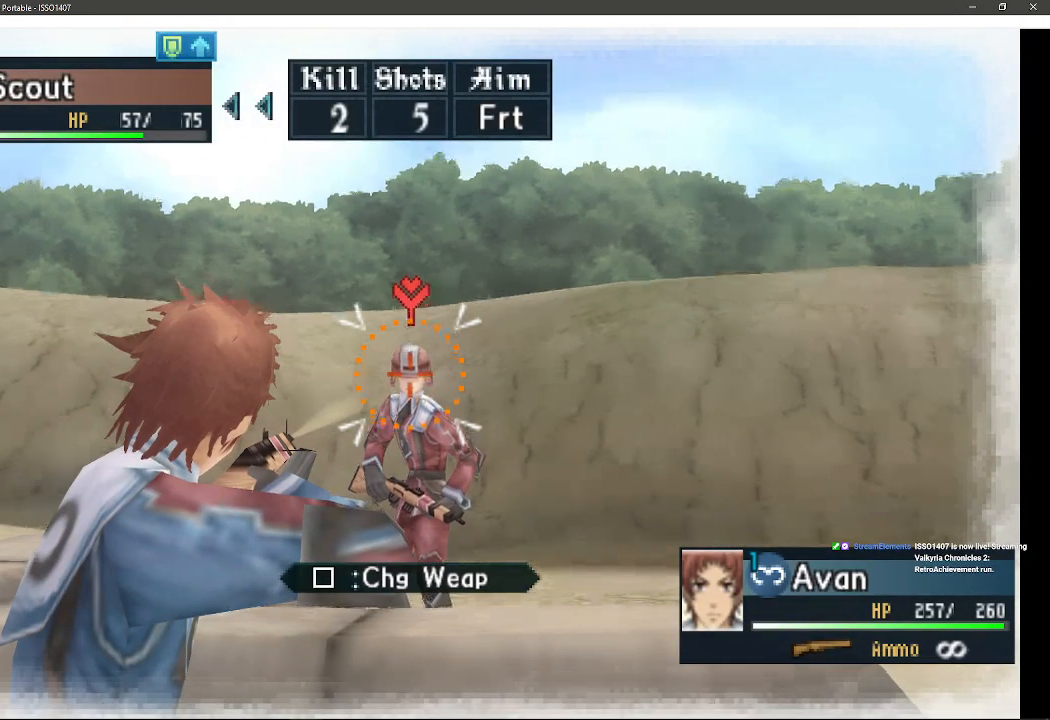
{"buttons": [], "left_stick": "center", "right_stick": "center", "events": [[17, "CROSS", "down"], [167, "CROSS", "up"]]}
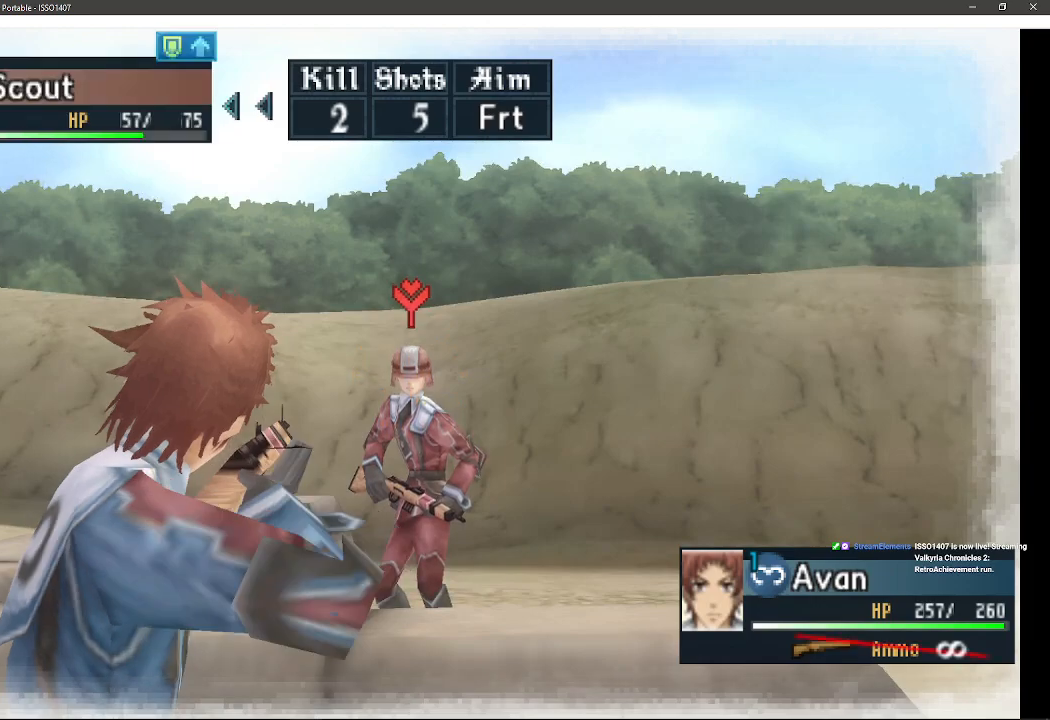
{"buttons": [], "left_stick": "center", "right_stick": "center", "events": []}
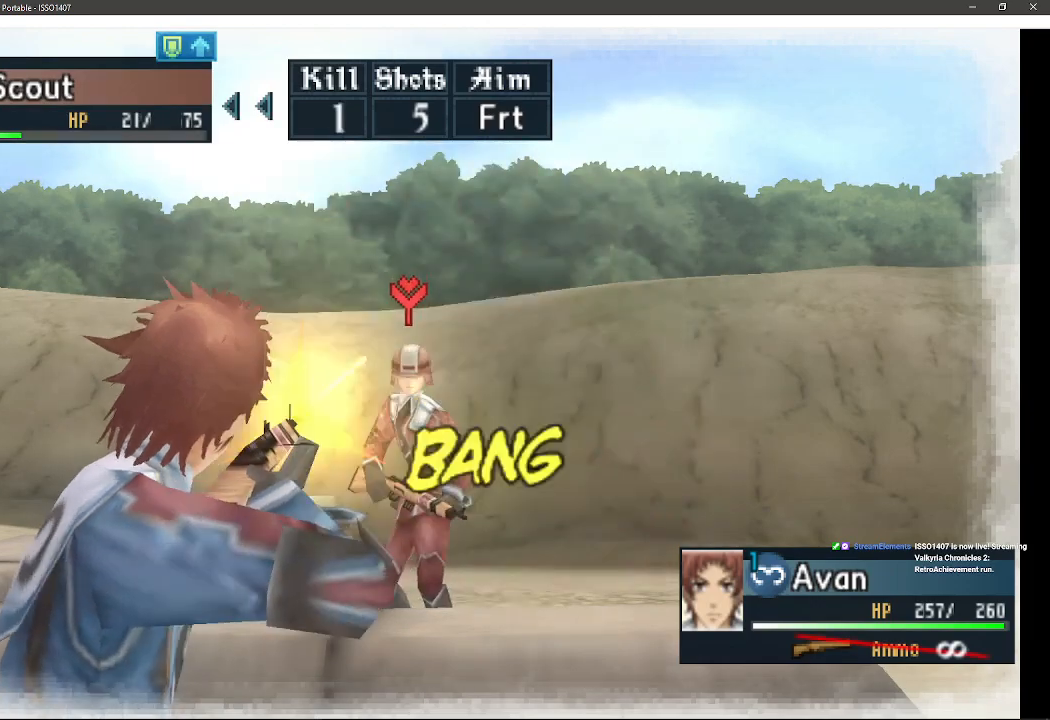
{"buttons": [], "left_stick": "center", "right_stick": "center", "events": []}
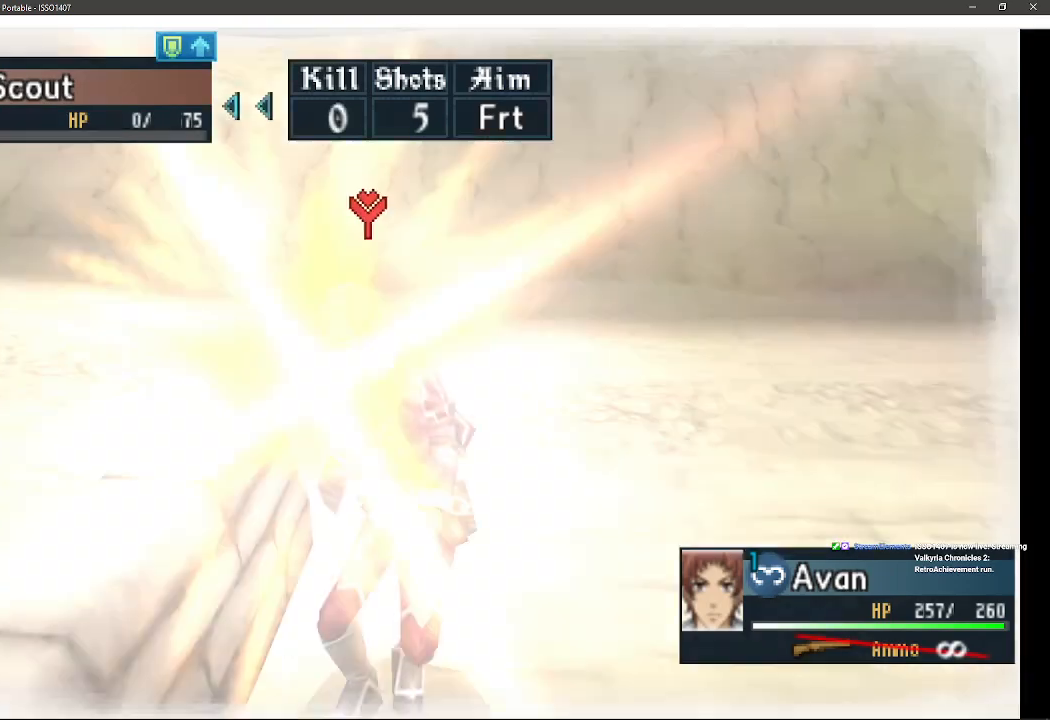
{"buttons": [], "left_stick": "center", "right_stick": "center", "events": []}
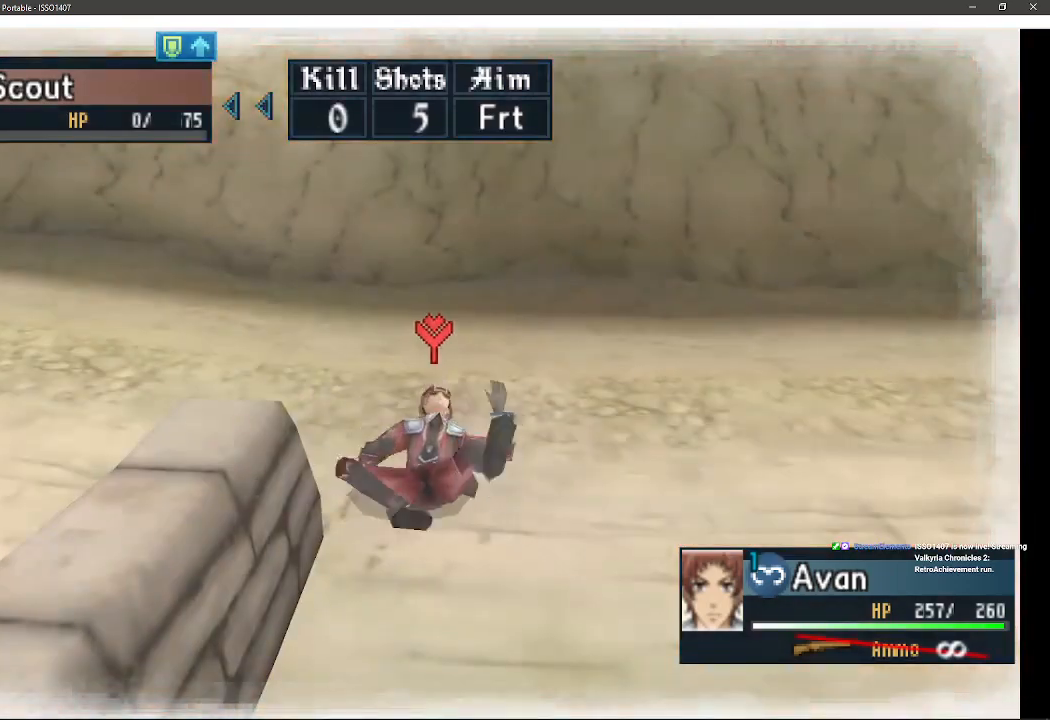
{"buttons": [], "left_stick": "center", "right_stick": "center", "events": []}
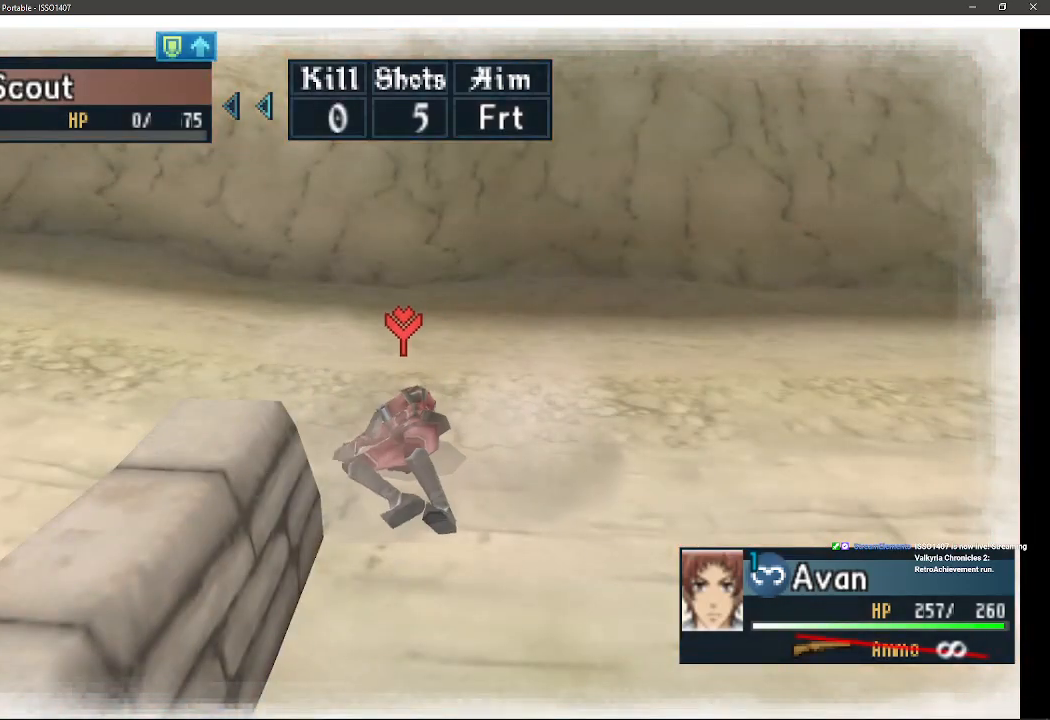
{"buttons": [], "left_stick": "center", "right_stick": "center", "events": []}
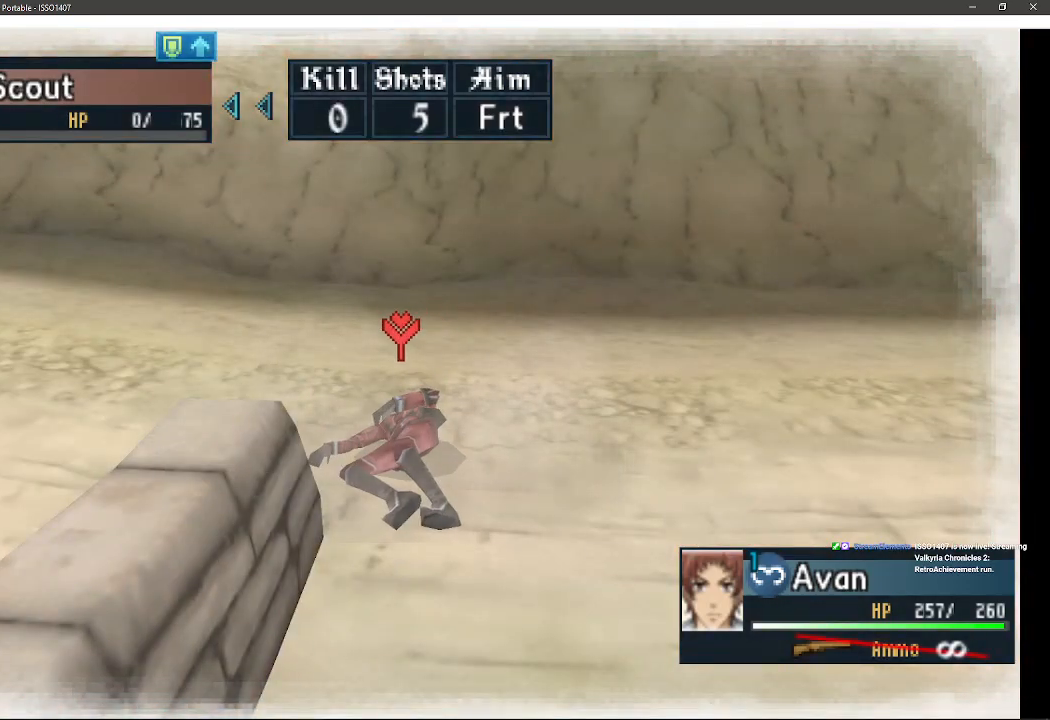
{"buttons": [], "left_stick": "up-right", "right_stick": "center", "events": [[250, "left_stick", "up-right"]]}
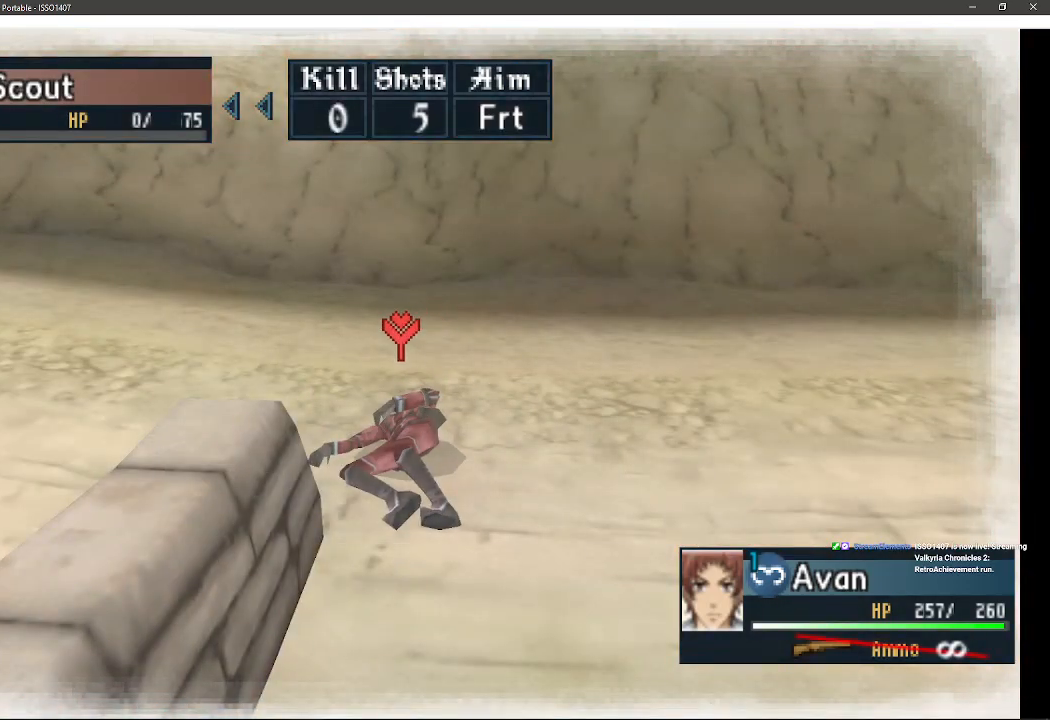
{"buttons": [], "left_stick": "up-right", "right_stick": "center", "events": []}
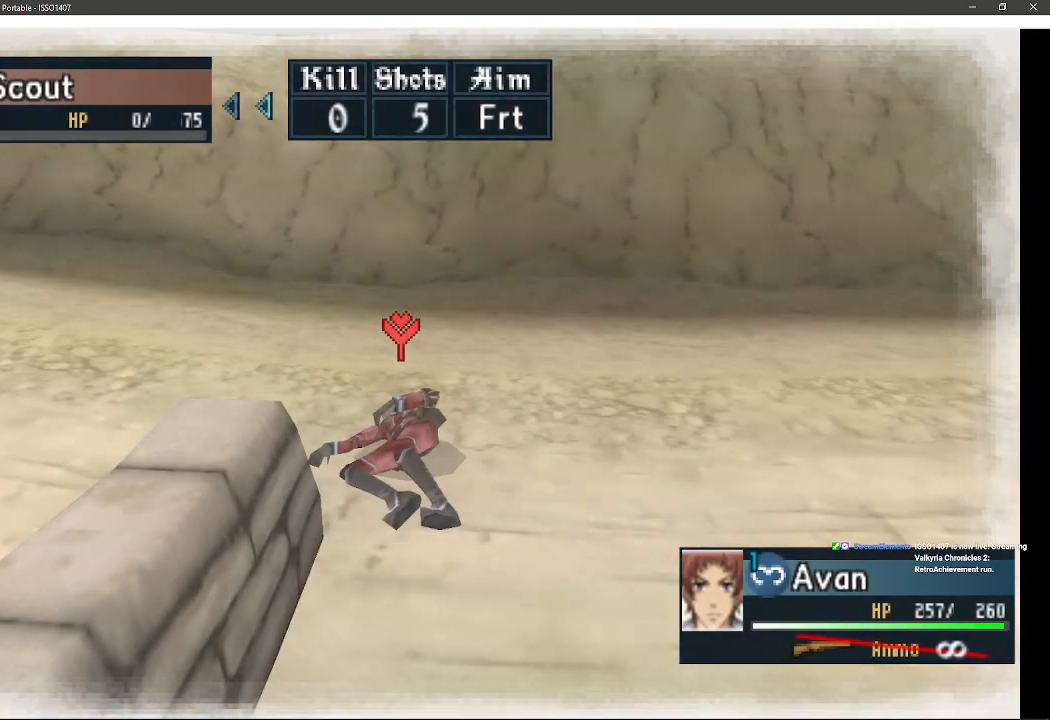
{"buttons": [], "left_stick": "up-right", "right_stick": "center", "events": []}
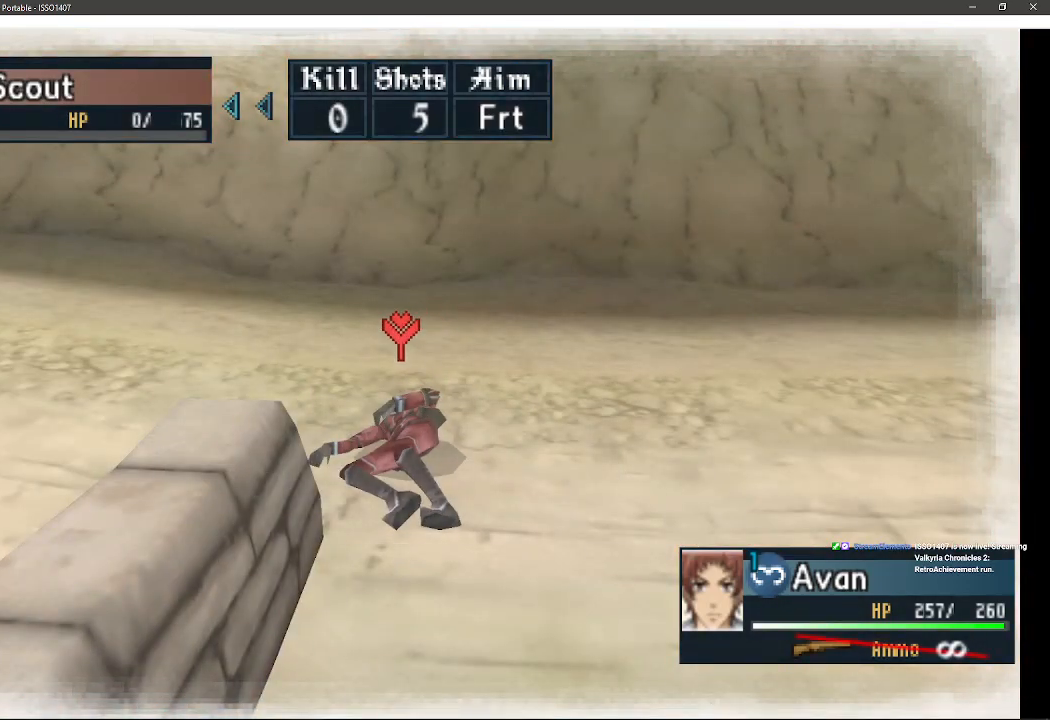
{"buttons": [], "left_stick": "up-right", "right_stick": "center", "events": []}
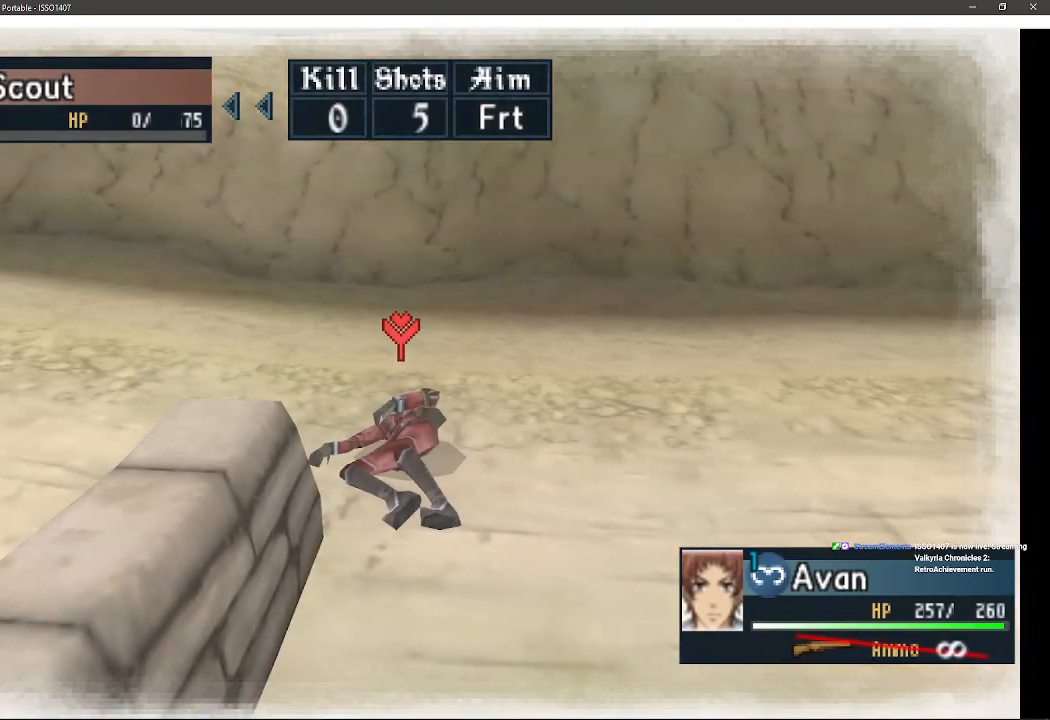
{"buttons": [], "left_stick": "center", "right_stick": "center", "events": [[250, "left_stick", "center"]]}
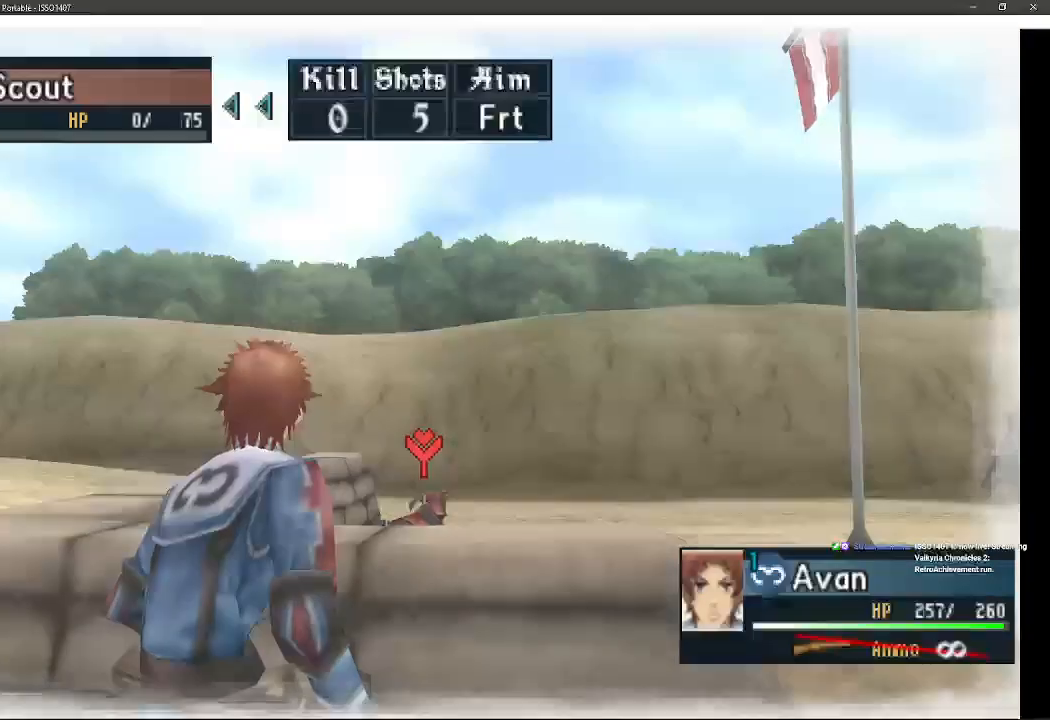
{"buttons": [], "left_stick": "up-right", "right_stick": "center", "events": [[483, "left_stick", "up-right"]]}
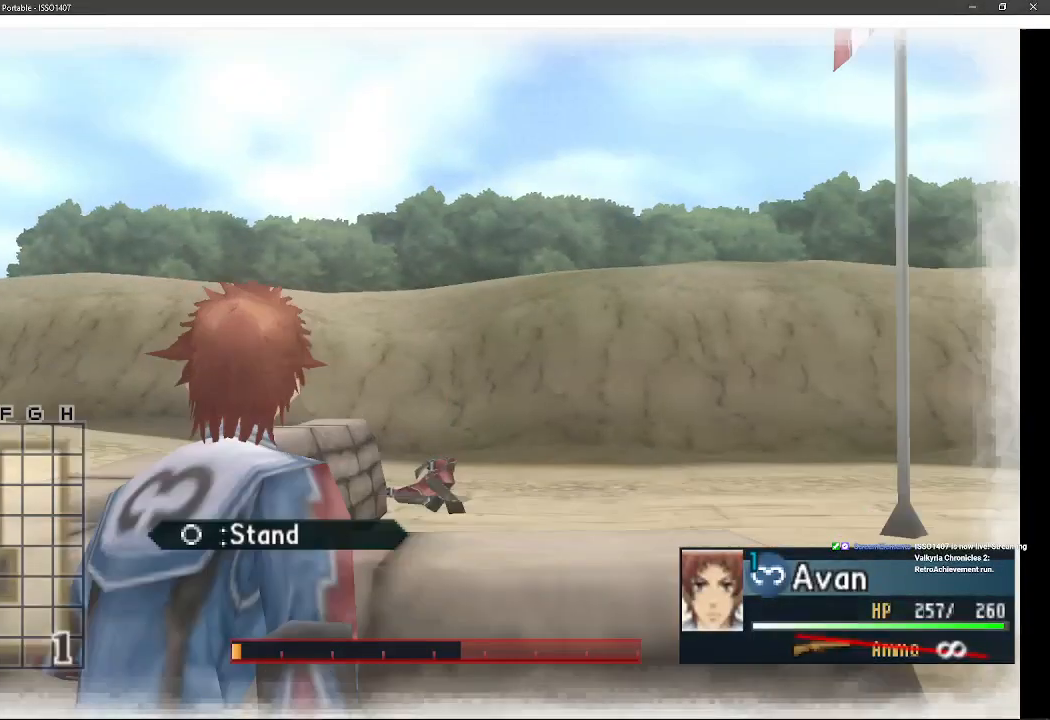
{"buttons": [], "left_stick": "up-right", "right_stick": "center", "events": []}
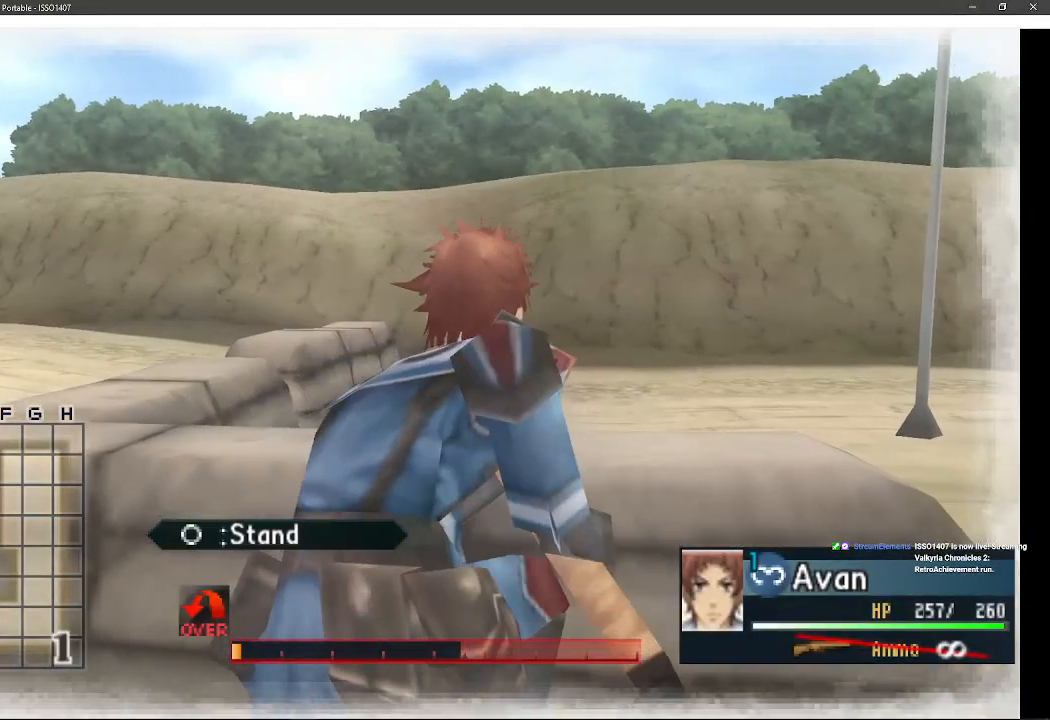
{"buttons": [], "left_stick": "up-right", "right_stick": "center", "events": []}
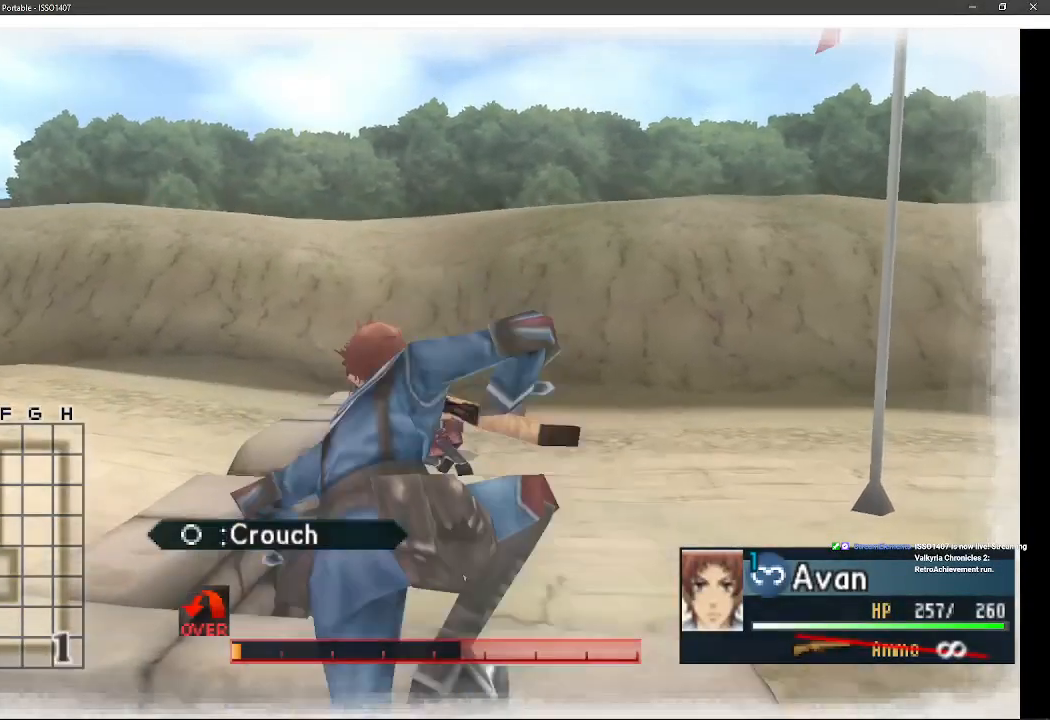
{"buttons": [], "left_stick": "center", "right_stick": "center", "events": [[450, "left_stick", "center"]]}
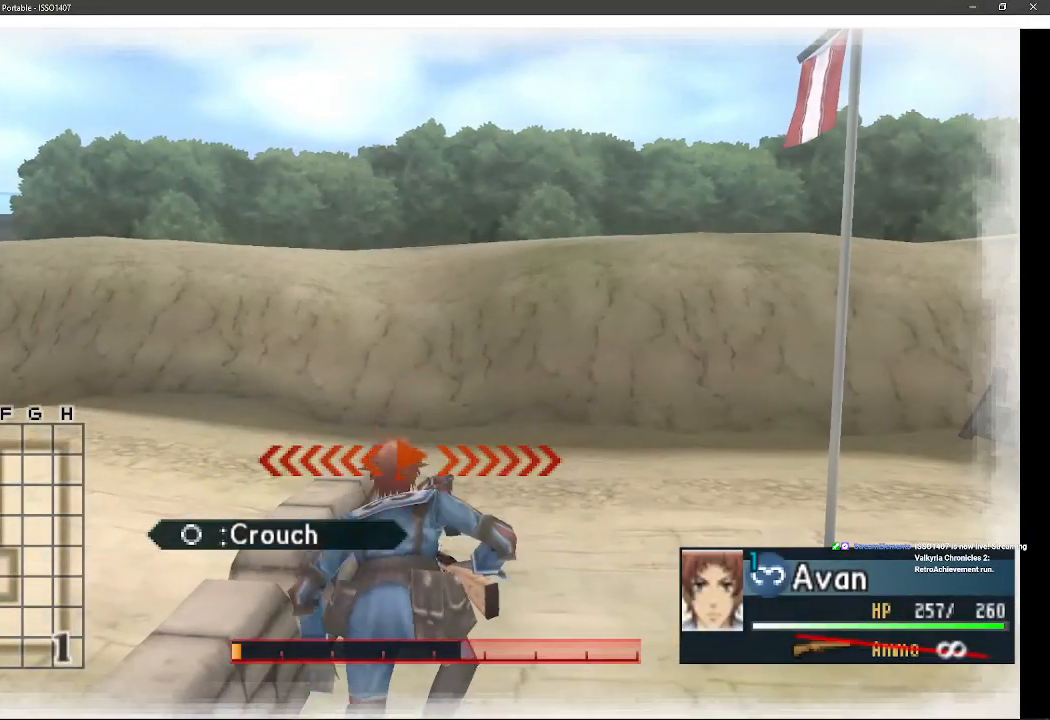
{"buttons": [], "left_stick": "center", "right_stick": "center", "events": []}